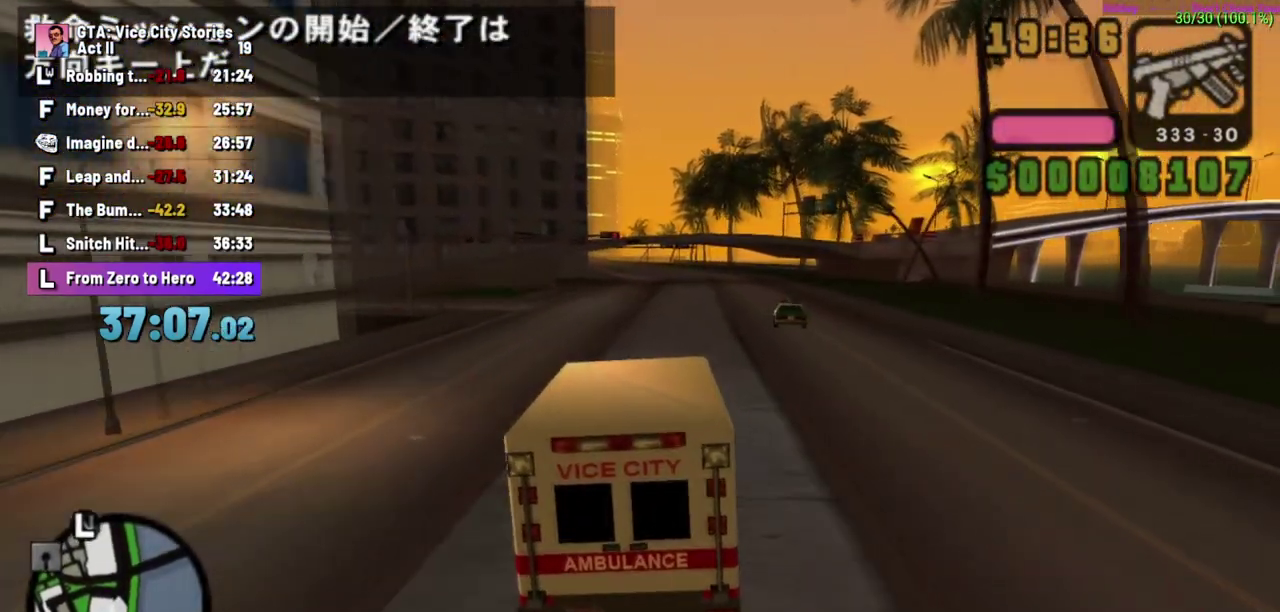
Gameplay with a controller (Xbox layout); each line is a JSON object with the inputs held at the frame after it. "events" lists button and stick changes between this image and that frame as [ms after this image, input, new state], when the widget could be followed in between. Not read: B L3 R2 R3 X Y.
{"buttons": ["A"], "left_stick": "center"}
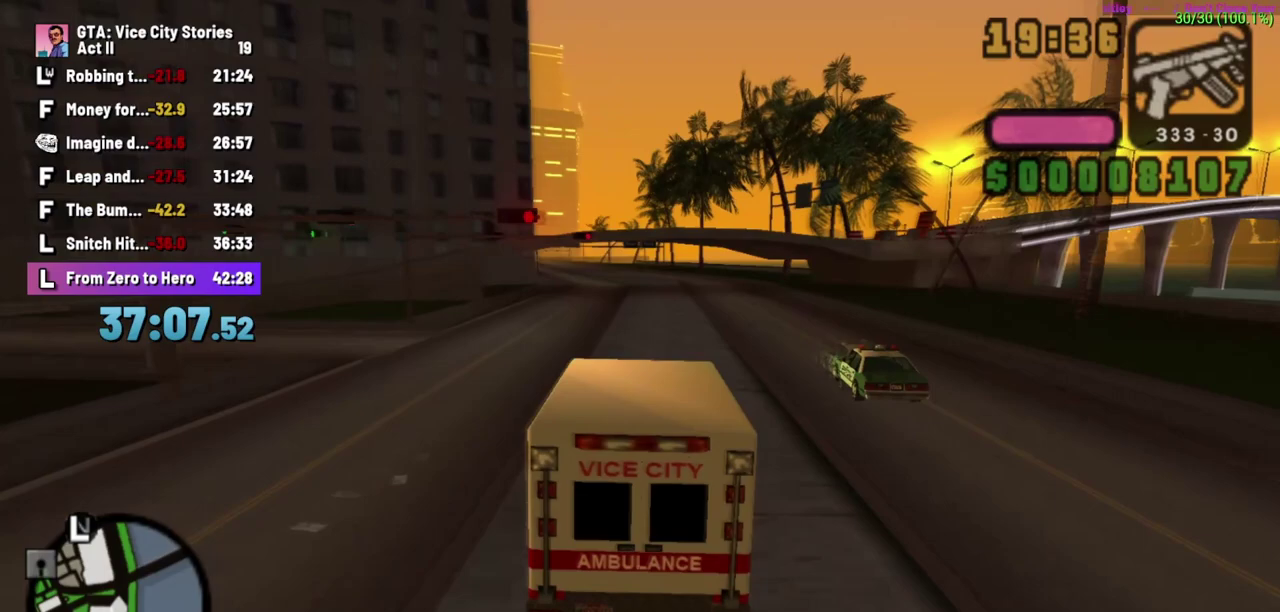
{"buttons": ["A"], "left_stick": "center", "events": []}
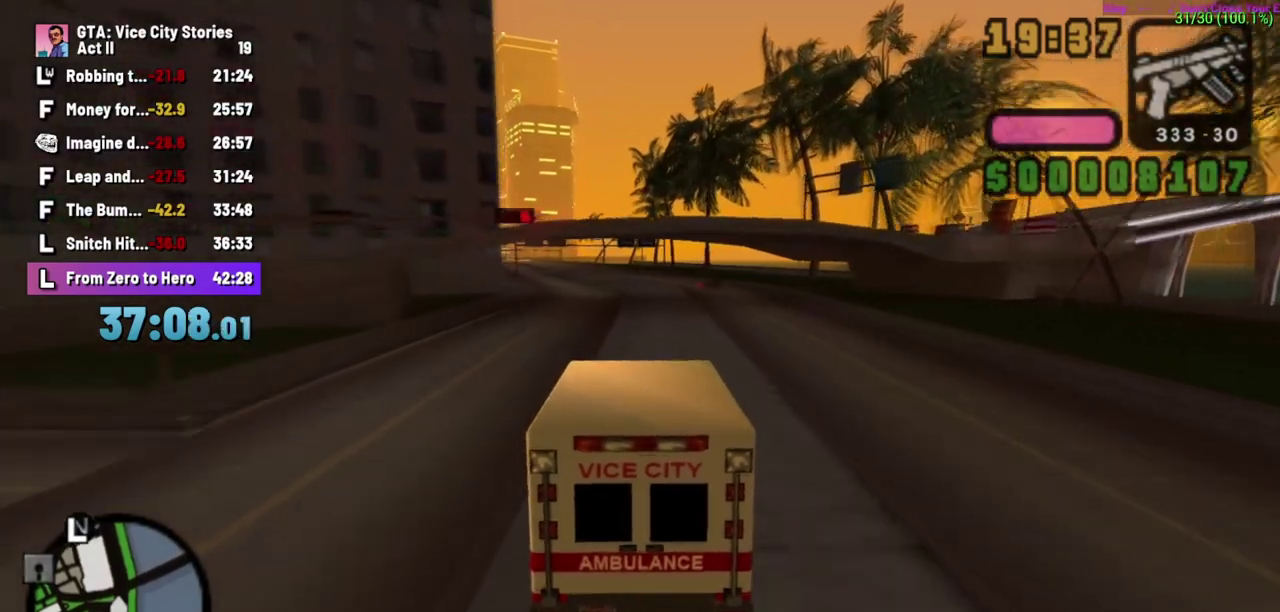
{"buttons": ["A"], "left_stick": "center", "events": []}
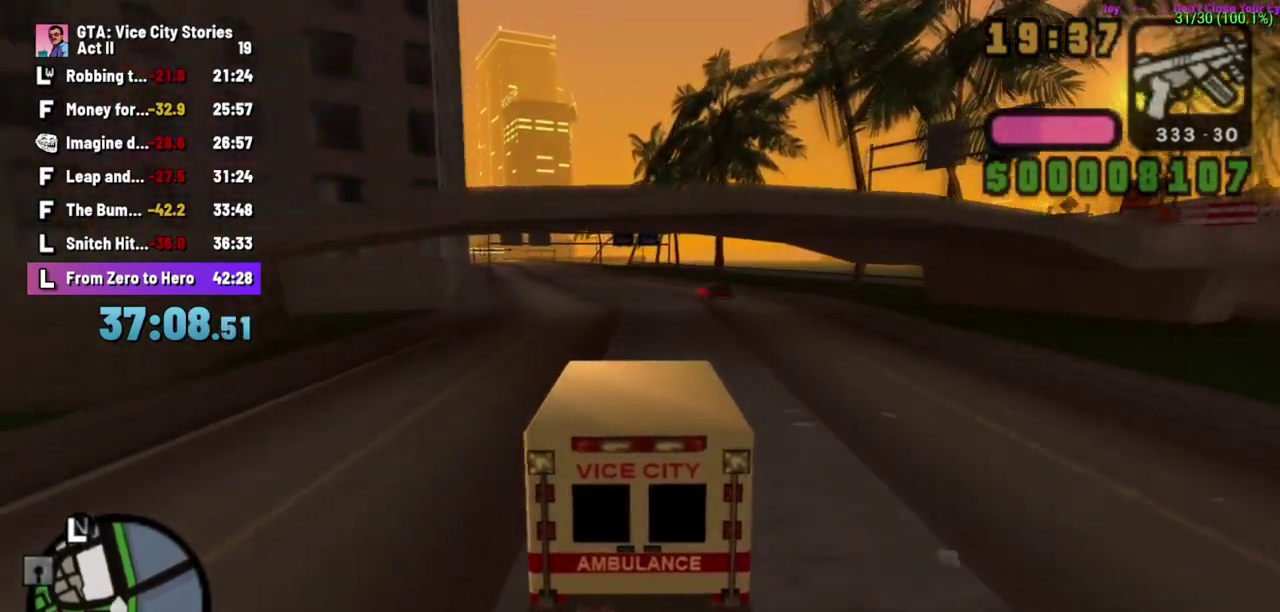
{"buttons": ["A"], "left_stick": "center", "events": []}
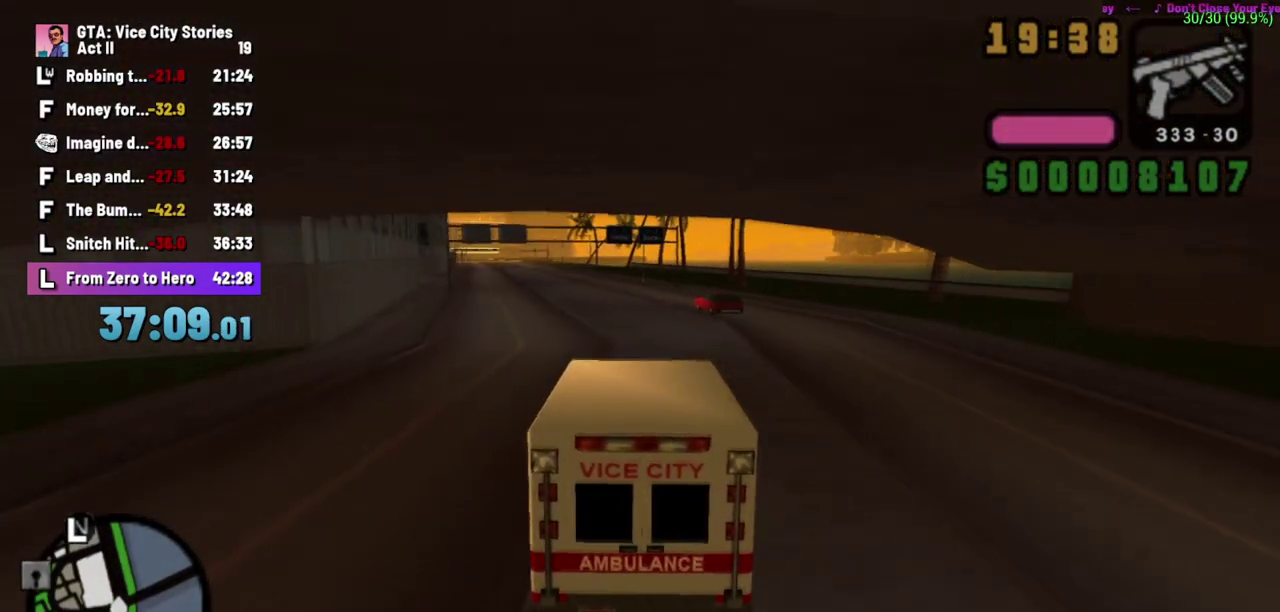
{"buttons": ["A"], "left_stick": "left", "events": [[150, "left_stick", "left"]]}
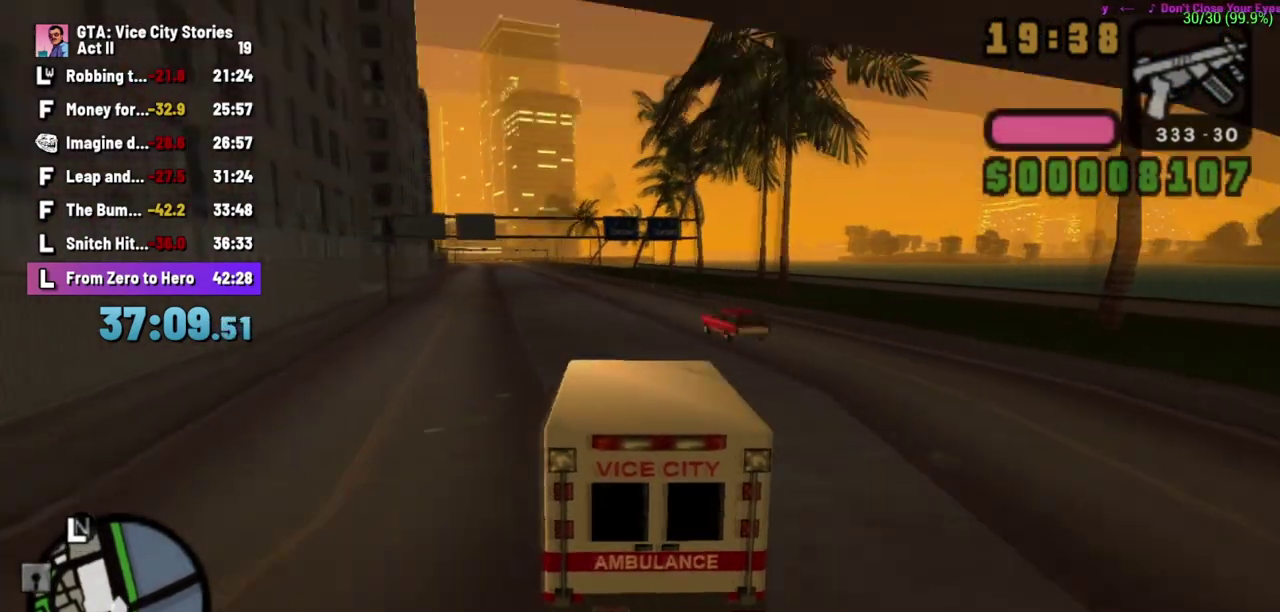
{"buttons": ["A"], "left_stick": "center", "events": [[483, "left_stick", "center"]]}
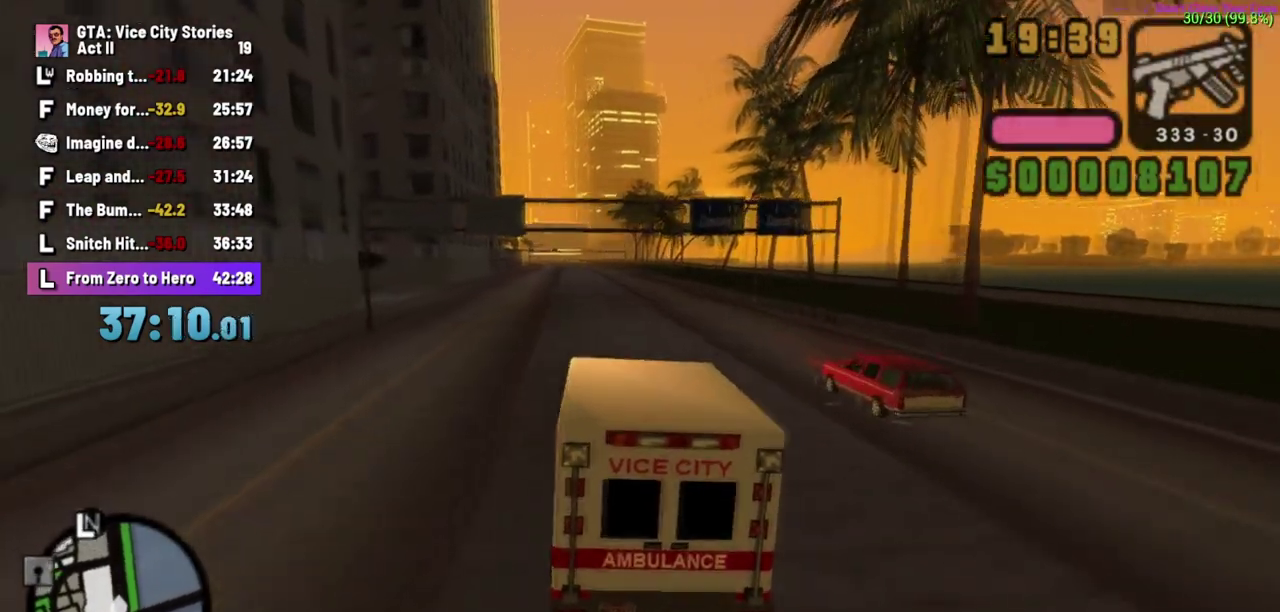
{"buttons": ["A"], "left_stick": "left", "events": [[450, "left_stick", "left"]]}
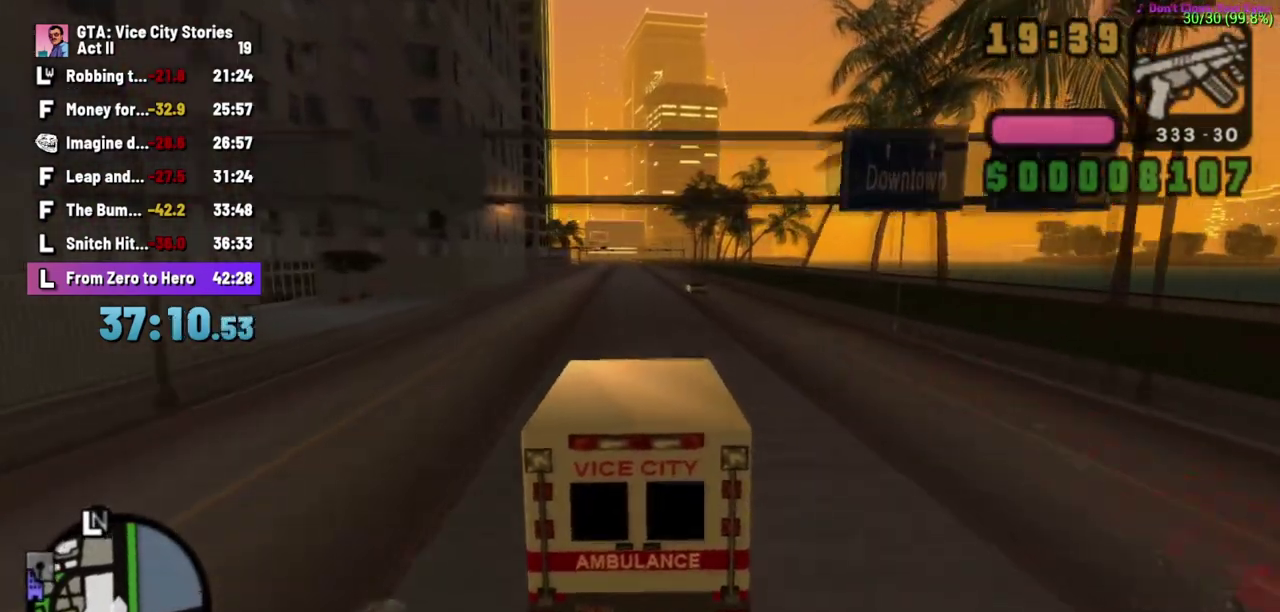
{"buttons": ["A"], "left_stick": "center", "events": [[150, "left_stick", "center"]]}
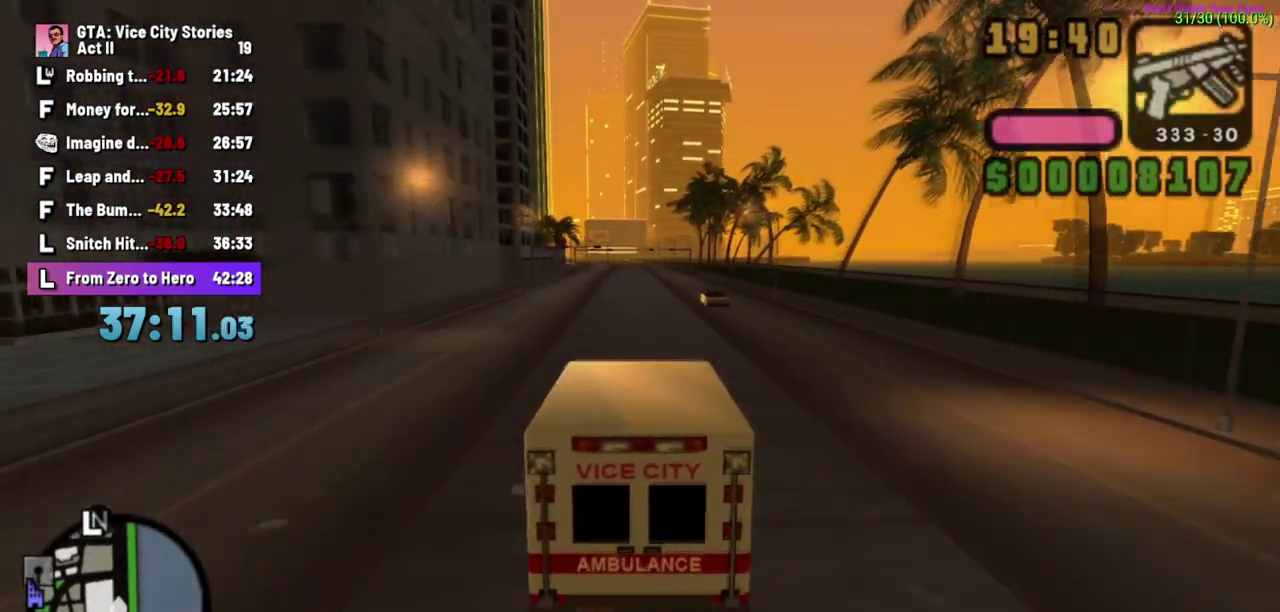
{"buttons": ["A"], "left_stick": "center"}
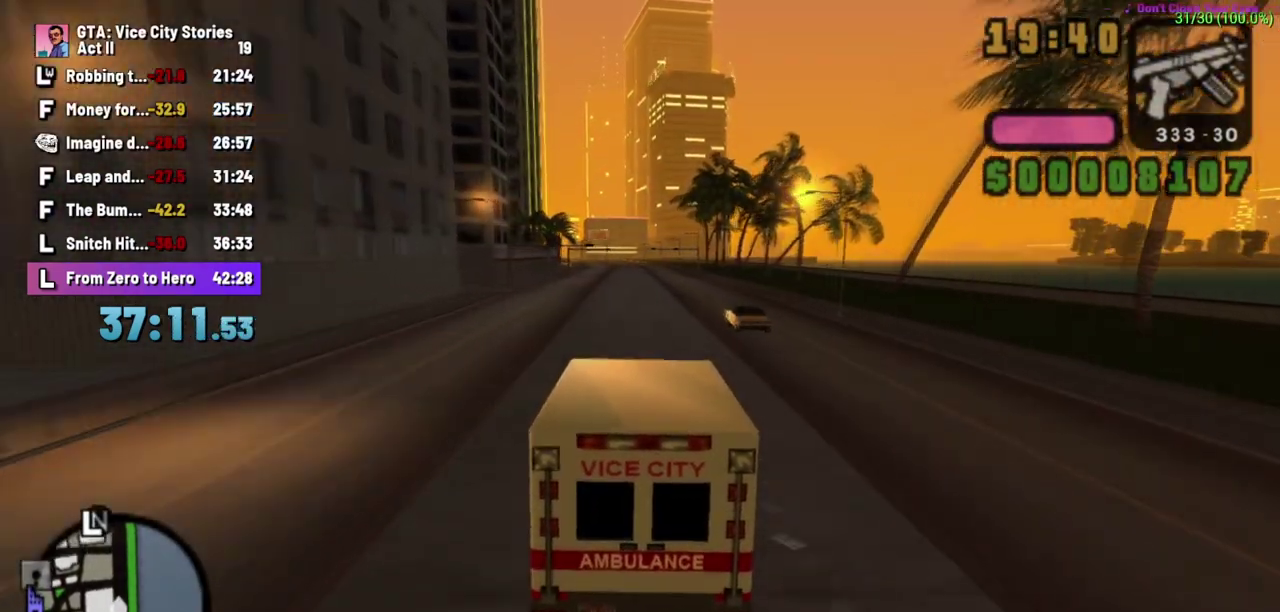
{"buttons": ["A"], "left_stick": "center"}
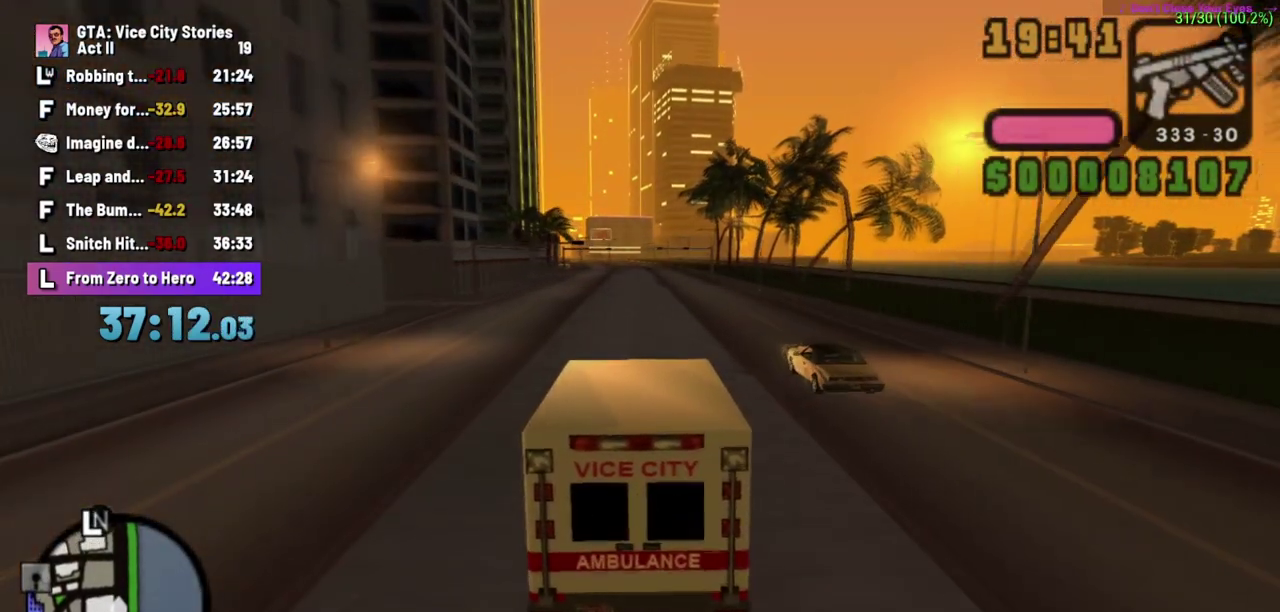
{"buttons": ["A", "L2", "R1"], "left_stick": "left", "events": [[450, "left_stick", "left"], [467, "R1", "down"], [483, "L2", "down"]]}
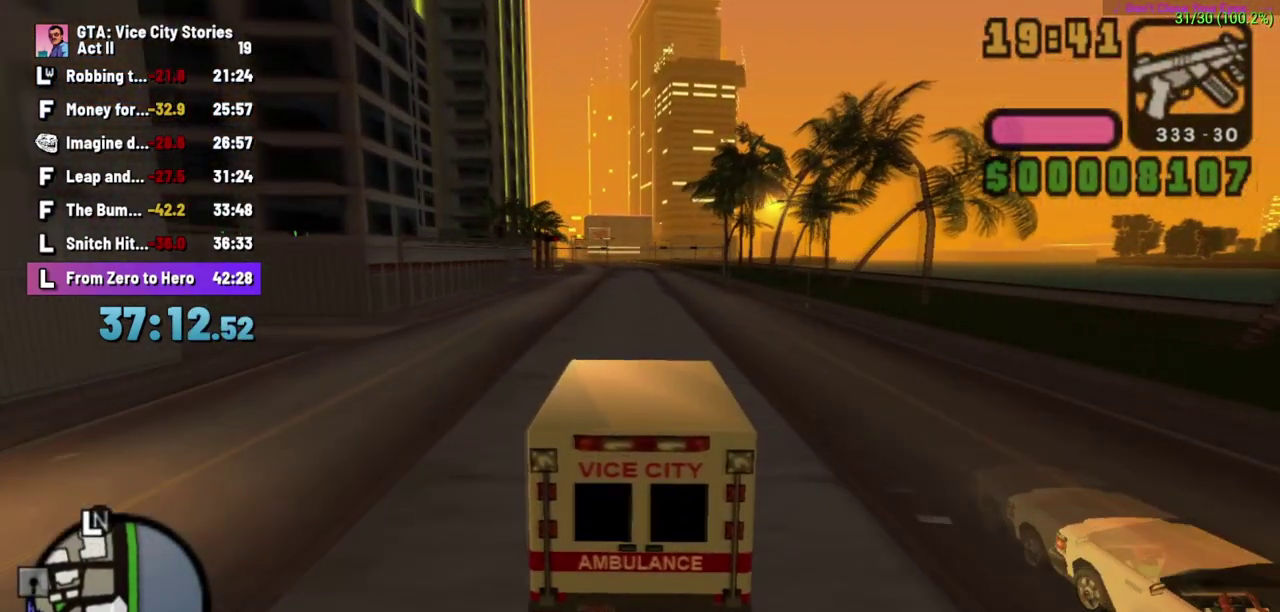
{"buttons": ["A"], "left_stick": "center", "events": [[33, "L2", "up"], [50, "R1", "up"], [100, "left_stick", "center"]]}
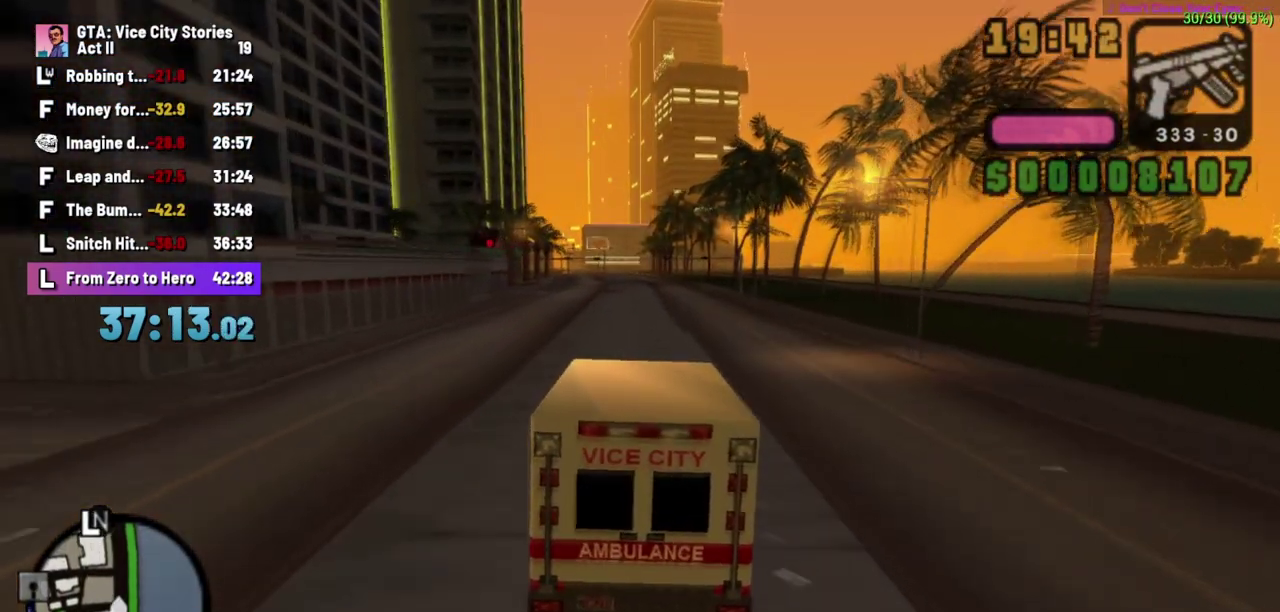
{"buttons": ["A"], "left_stick": "center"}
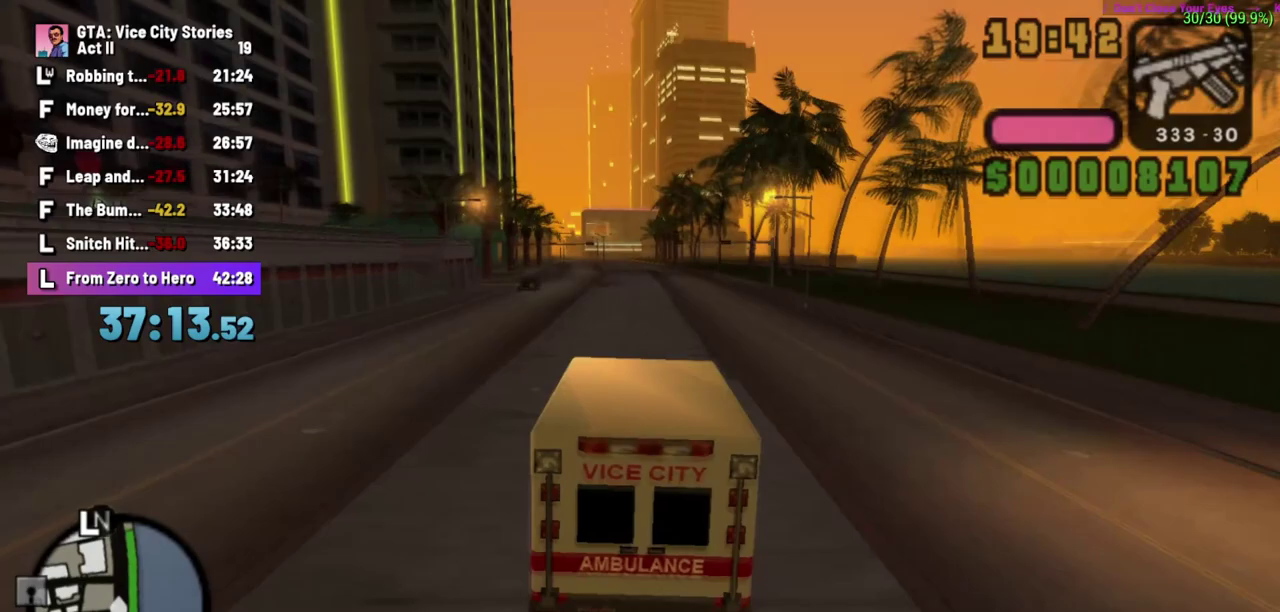
{"buttons": ["A"], "left_stick": "center"}